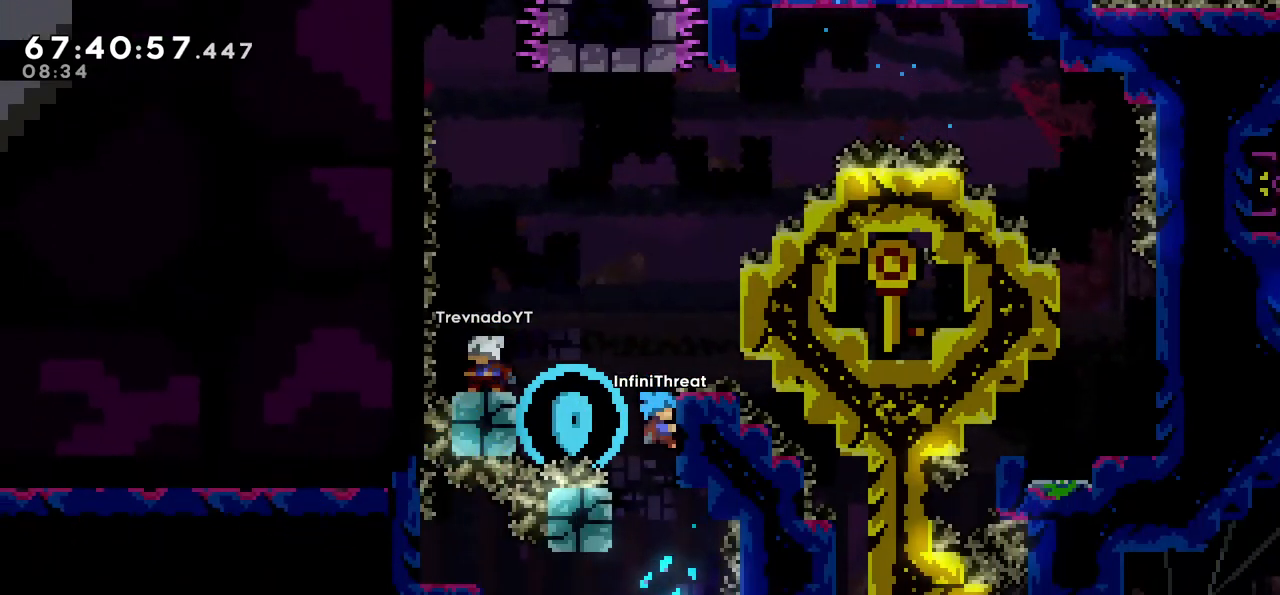
Gameplay with keyboard; each line is a JSON object with the keys held at the frame after it. "events" lists presses ("down") and releases ("up") of "dash", "demo", "down", "grab", "jump", "left", "right" and "up" between this image and that frame as [ms after this image, input, new state], when the widget could be followed in between. No other keys are recorded. Mouse input is not recorded. Key names are as the overlay labels them; some are game actions (e.g. jump) rather than physical keys.
{"keys": ["jump", "left"], "events": [[67, "right", "up"], [167, "left", "down"], [250, "grab", "up"], [250, "jump", "down"]]}
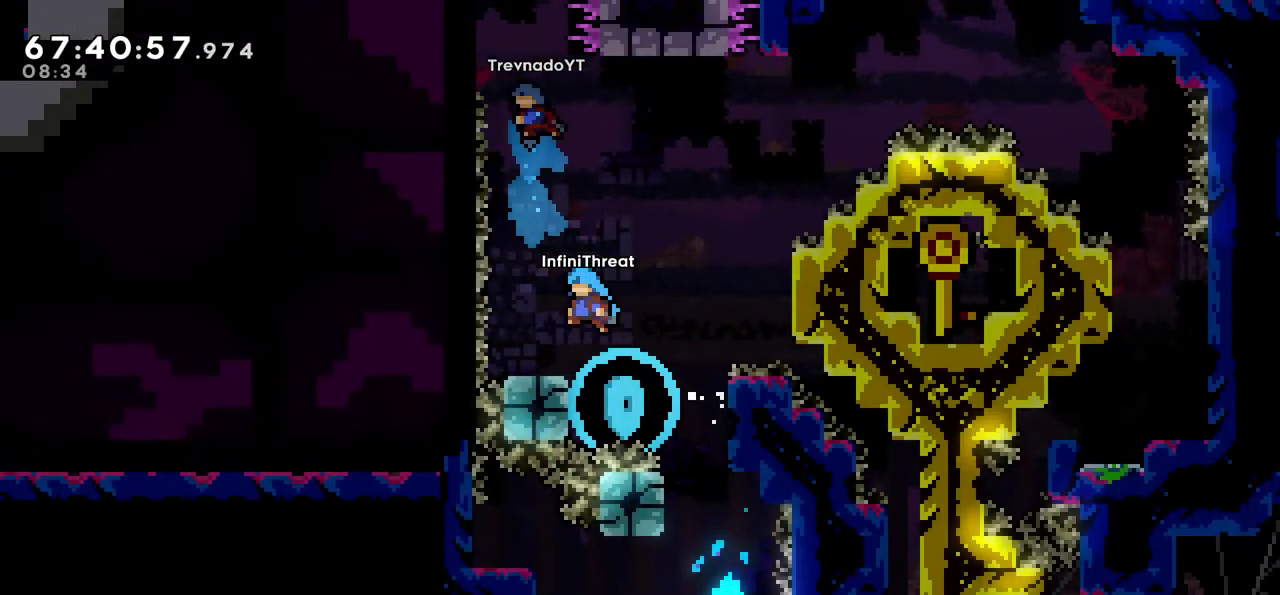
{"keys": ["jump"], "events": [[83, "jump", "up"], [167, "left", "up"], [317, "jump", "down"]]}
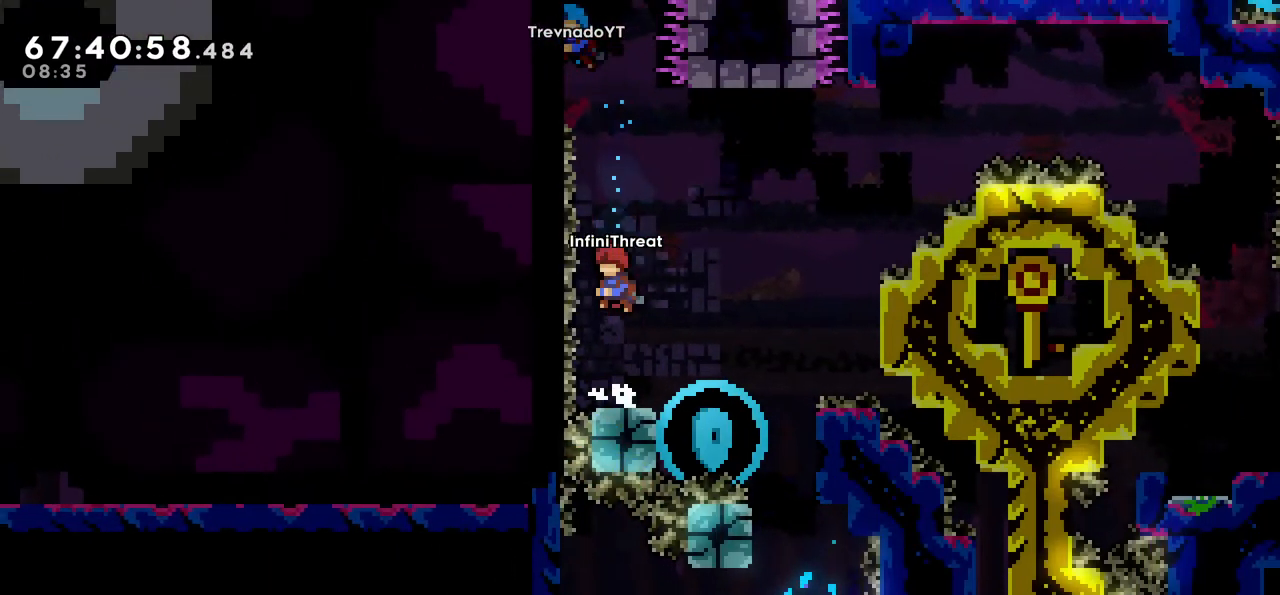
{"keys": ["dash", "grab", "left", "up"], "events": [[133, "up", "down"], [183, "dash", "down"], [183, "jump", "up"], [433, "left", "down"], [467, "grab", "down"]]}
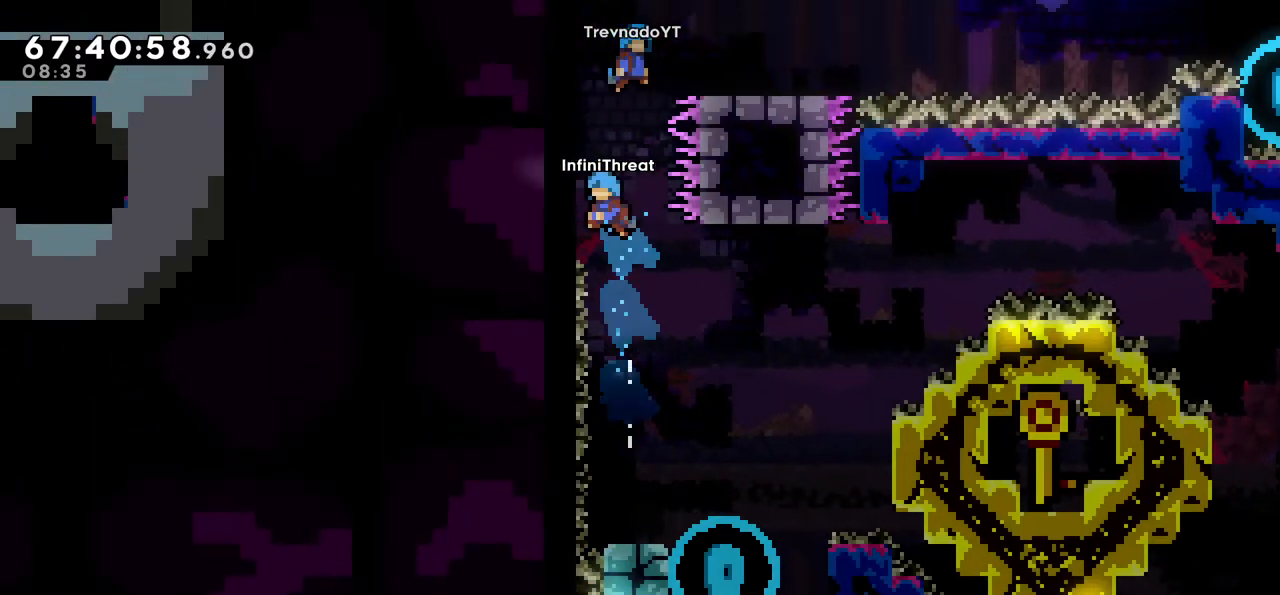
{"keys": ["grab", "up"], "events": [[17, "dash", "up"], [167, "left", "up"]]}
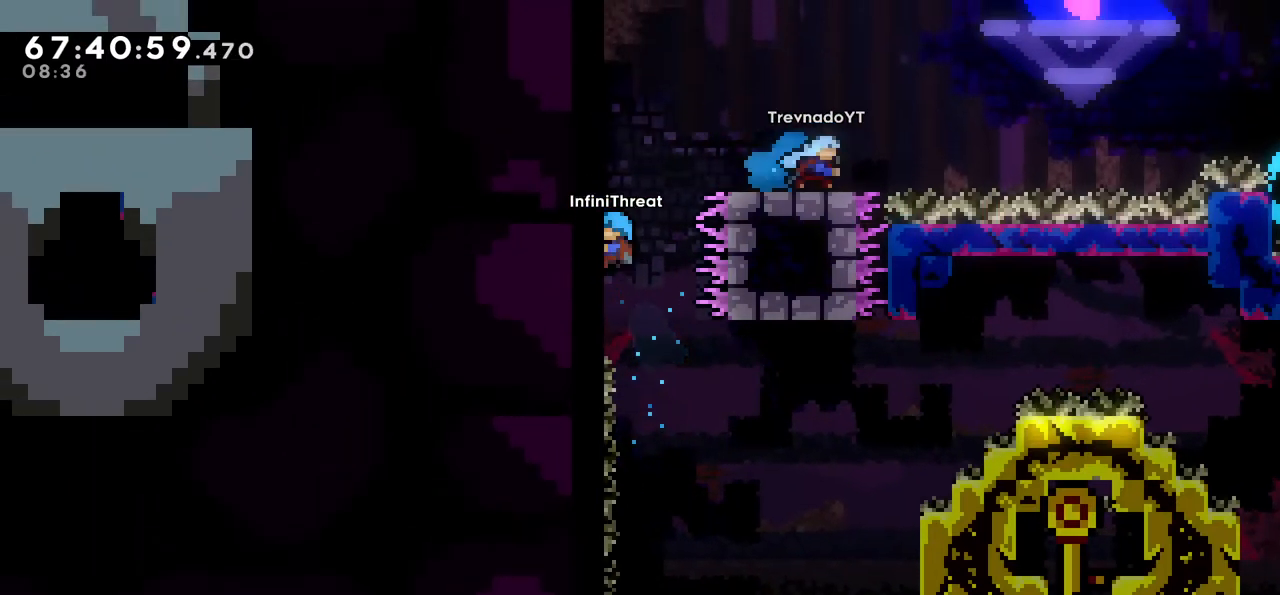
{"keys": ["right"], "events": [[217, "jump", "down"], [217, "up", "up"], [267, "grab", "up"], [267, "right", "down"], [500, "jump", "up"]]}
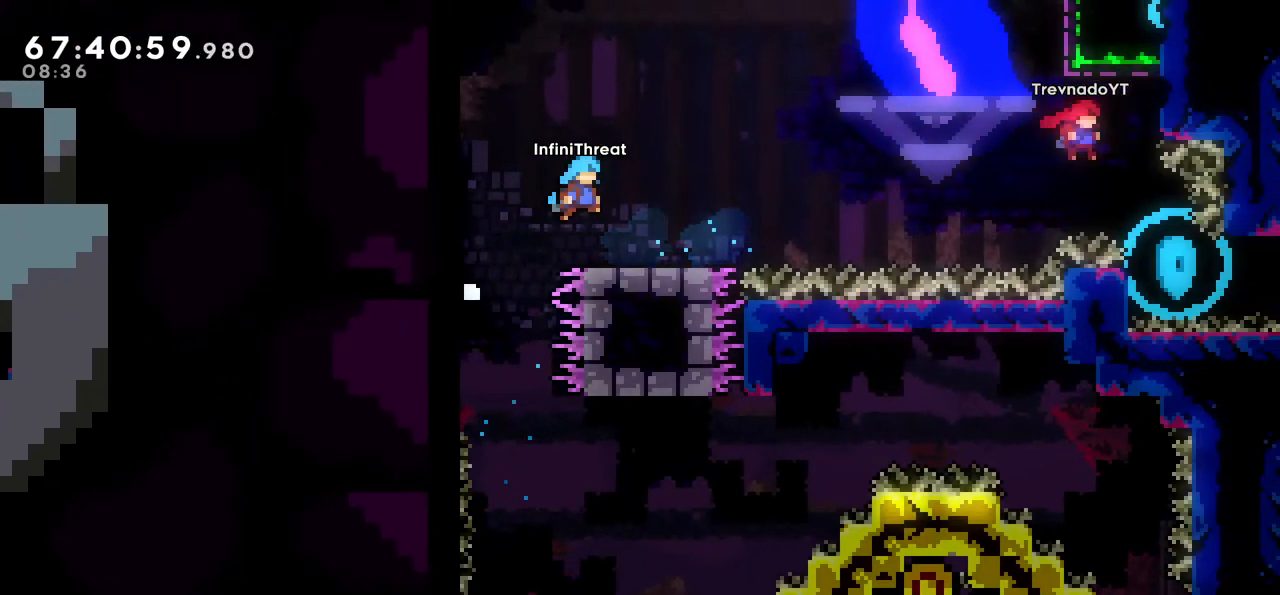
{"keys": ["jump", "right"], "events": [[100, "right", "up"], [233, "right", "down"], [283, "dash", "down"], [467, "dash", "up"], [467, "jump", "down"]]}
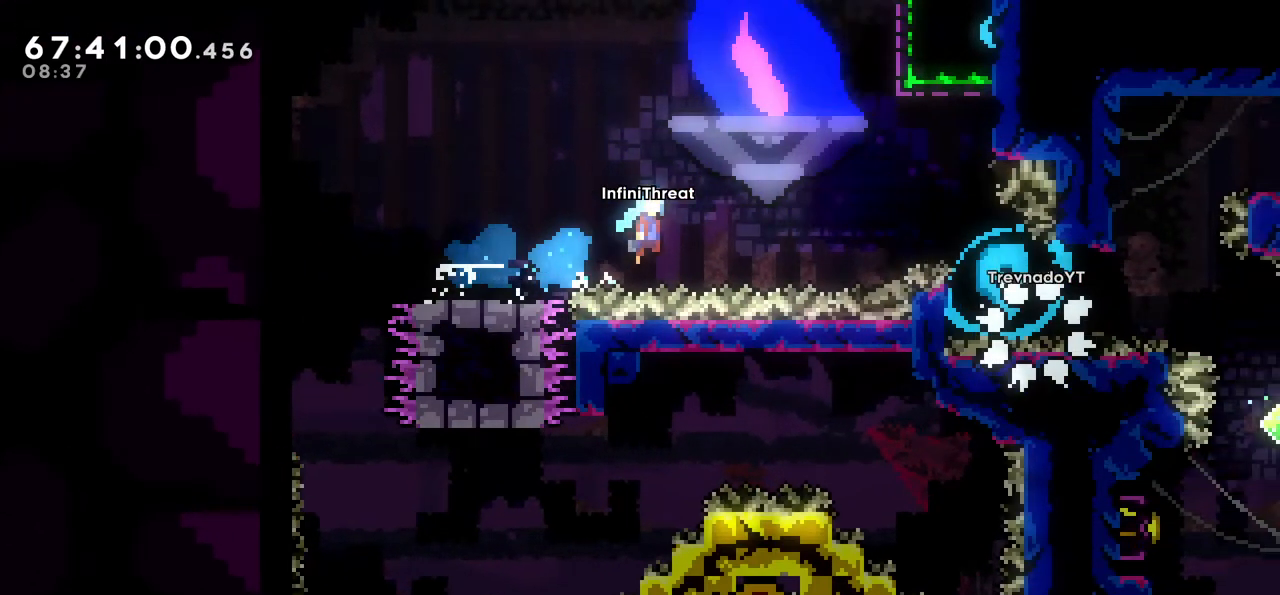
{"keys": ["grab", "jump", "right"], "events": [[450, "grab", "down"]]}
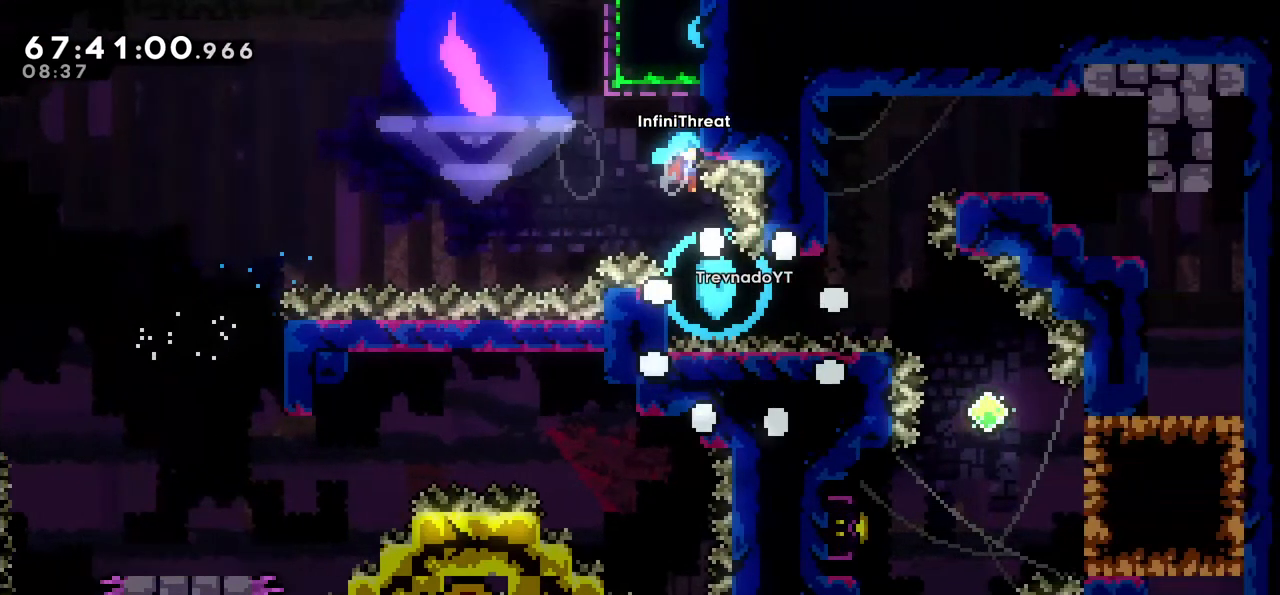
{"keys": ["grab"], "events": [[33, "jump", "up"], [33, "right", "up"]]}
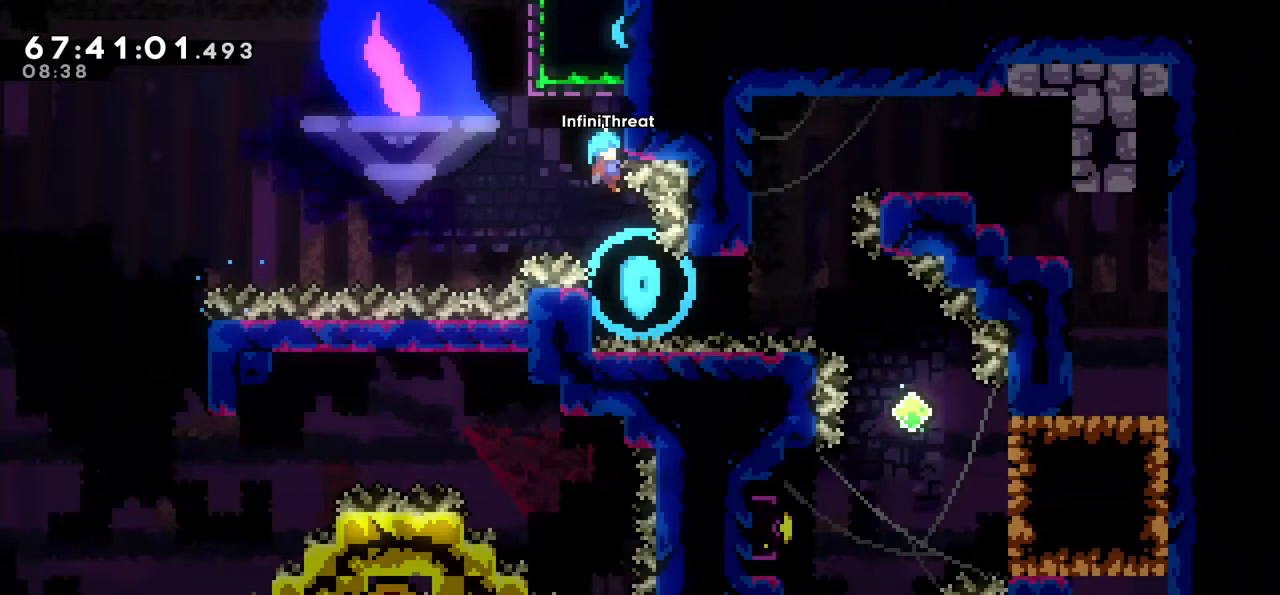
{"keys": ["grab", "left"], "events": [[183, "grab", "up"], [467, "grab", "down"], [467, "left", "down"]]}
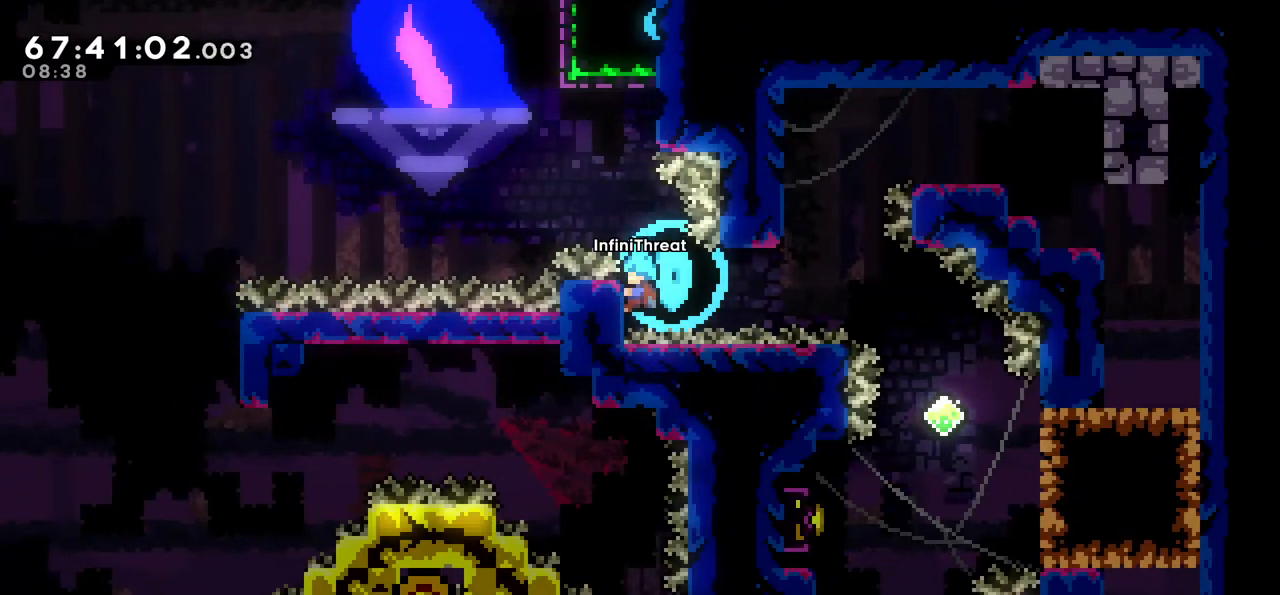
{"keys": ["grab"], "events": [[117, "left", "up"], [250, "down", "down"], [350, "down", "up"]]}
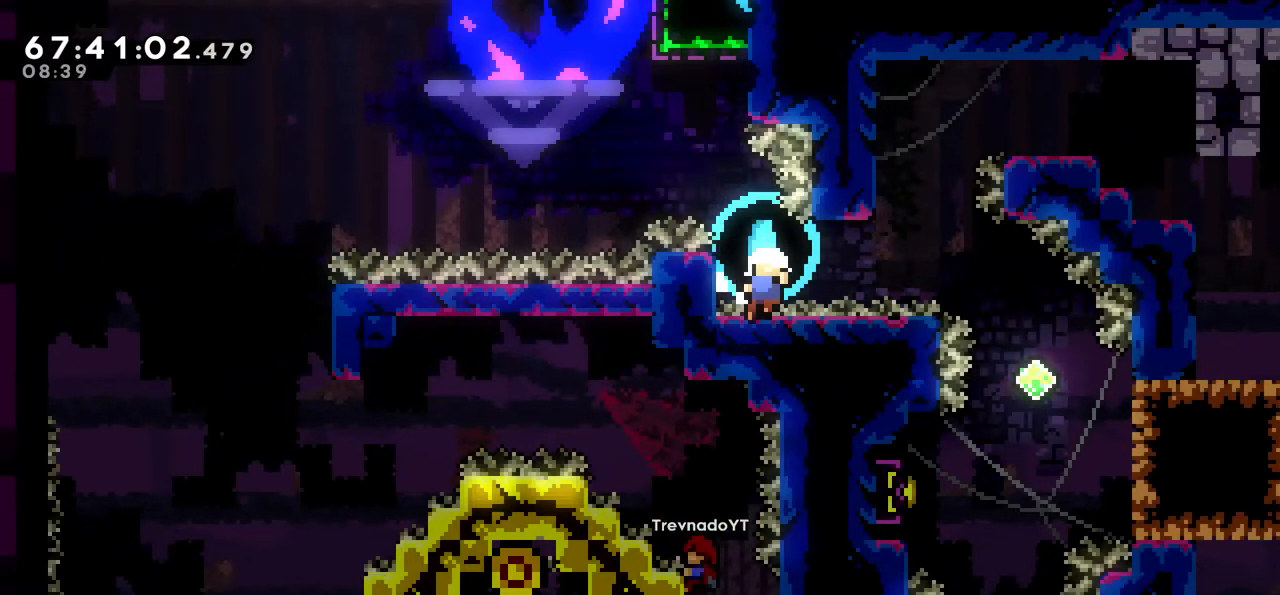
{"keys": [], "events": [[350, "grab", "up"]]}
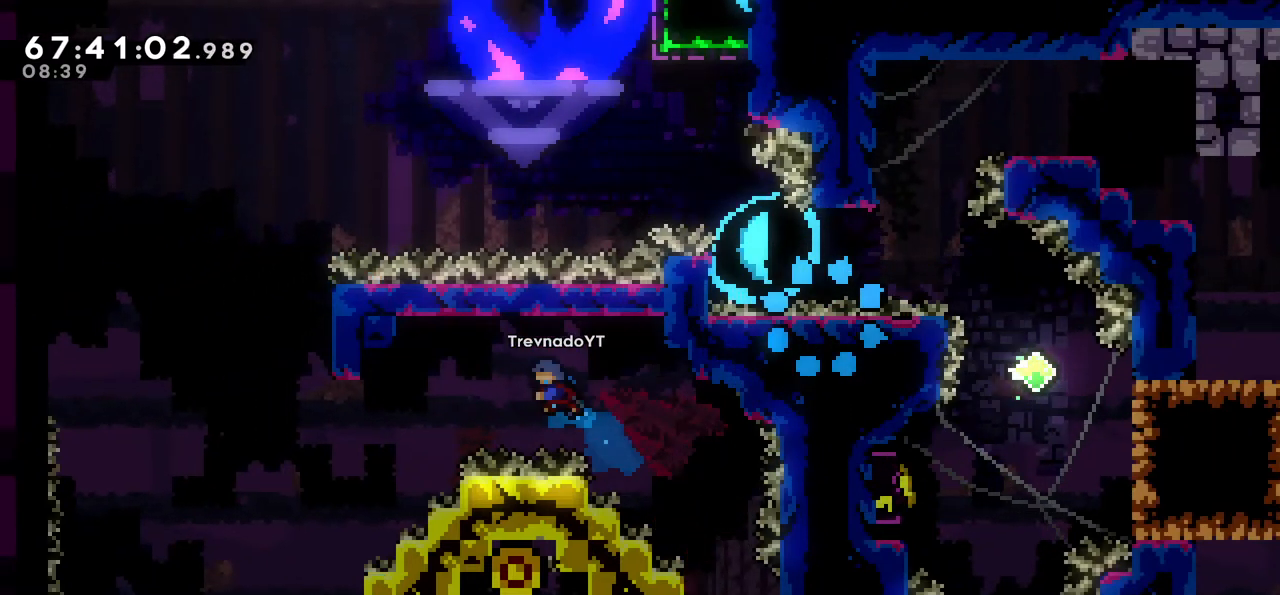
{"keys": [], "events": []}
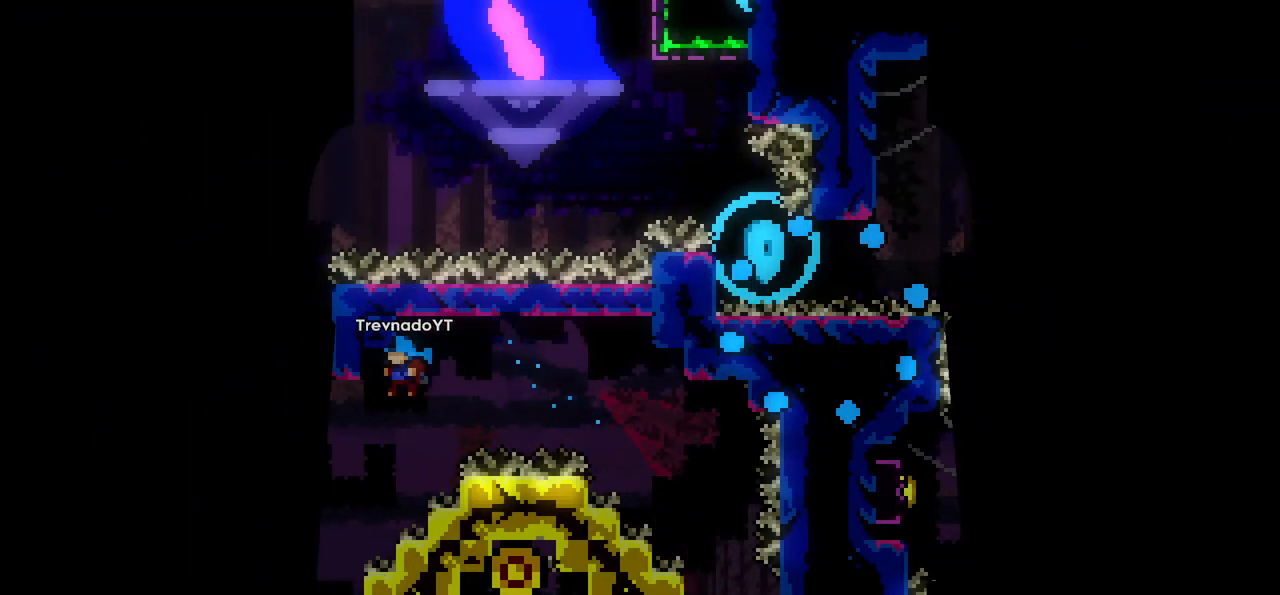
{"keys": [], "events": []}
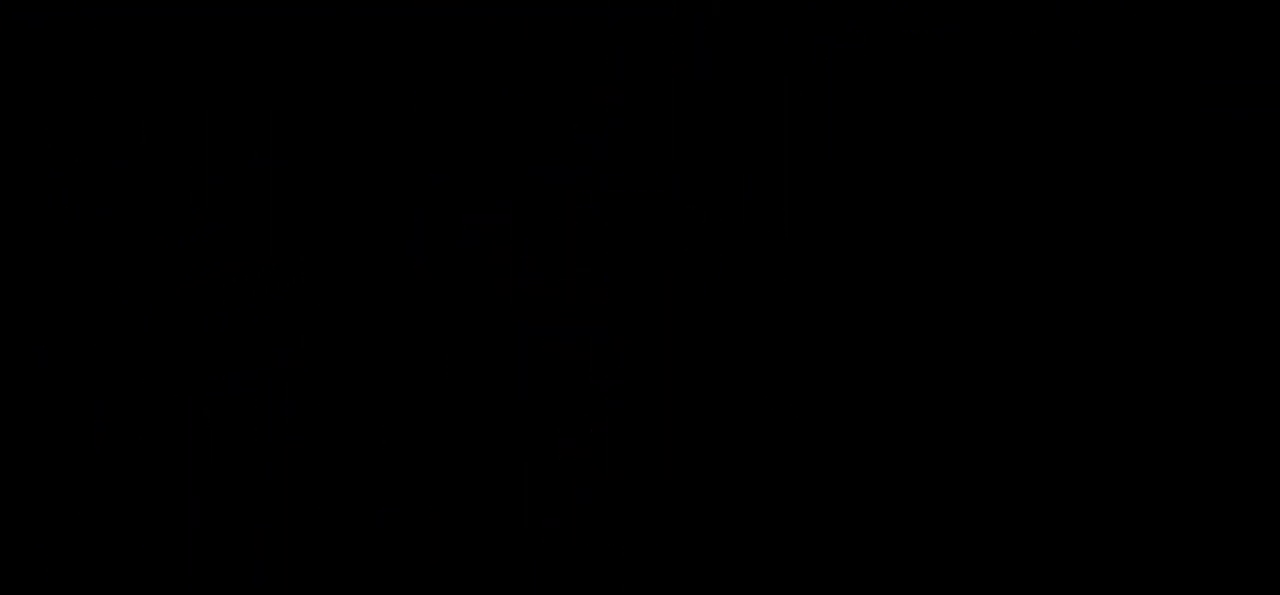
{"keys": [], "events": []}
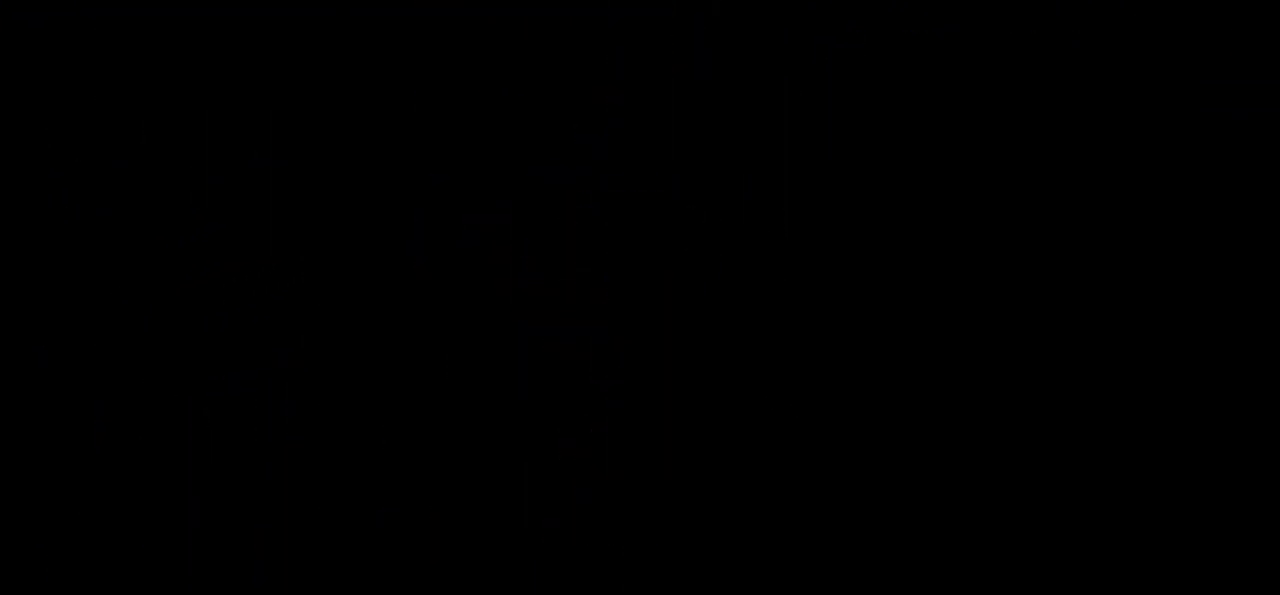
{"keys": [], "events": []}
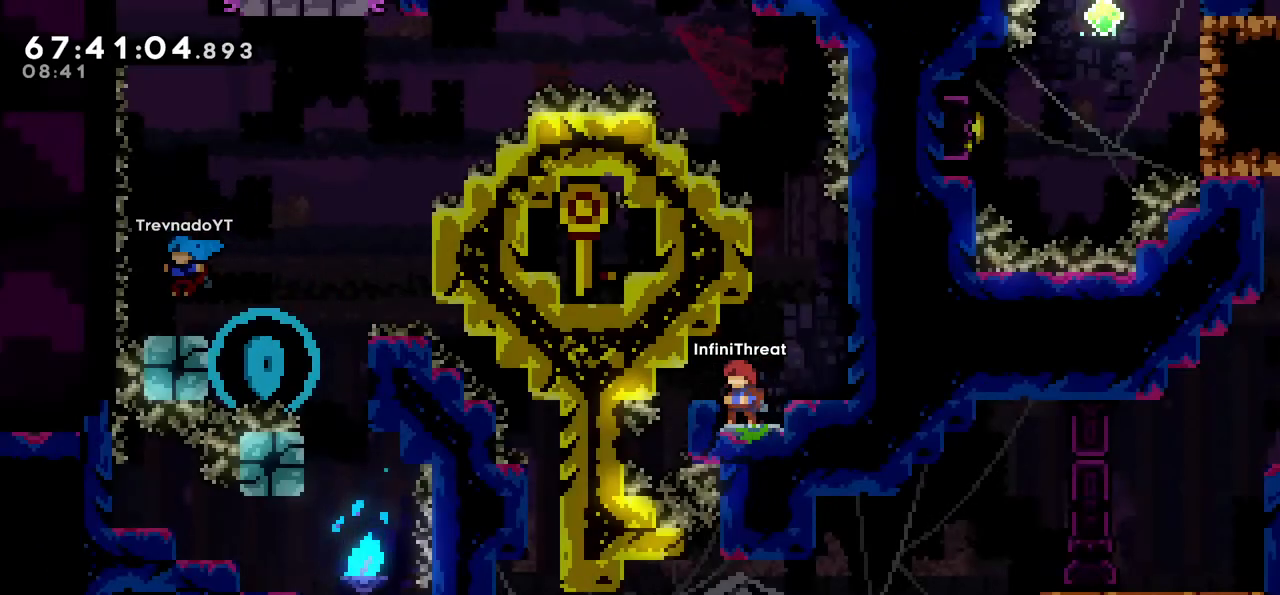
{"keys": ["jump", "right"], "events": [[17, "jump", "down"], [17, "right", "down"], [117, "jump", "up"], [200, "right", "up"], [383, "right", "down"], [433, "jump", "down"]]}
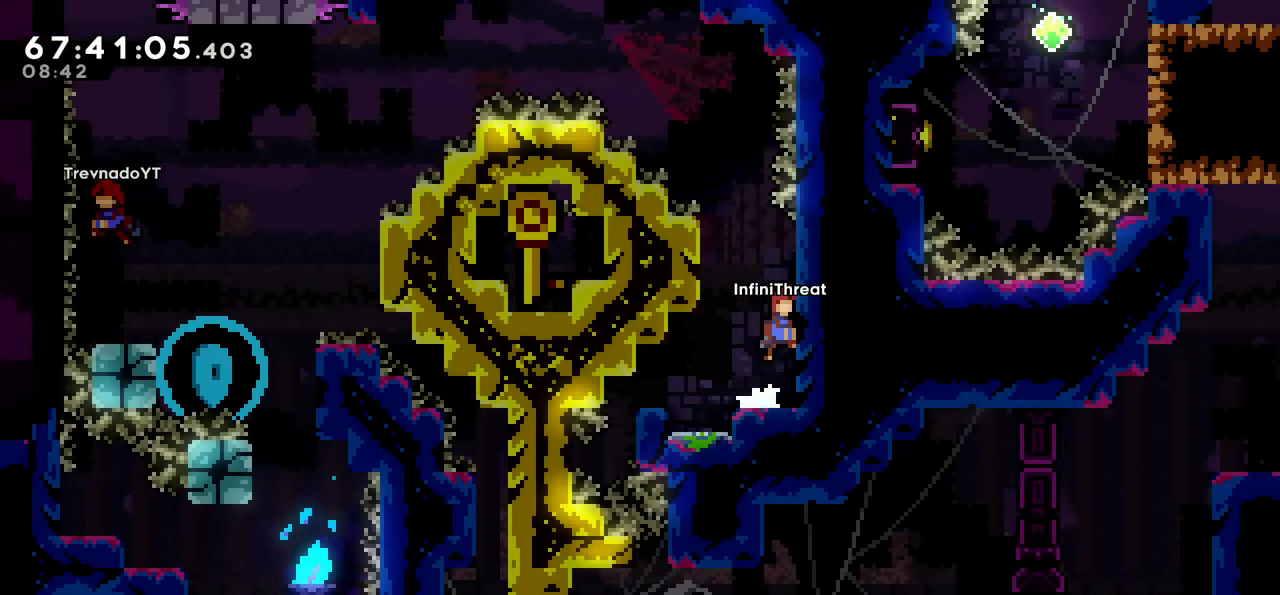
{"keys": ["grab", "up"], "events": [[33, "jump", "up"], [83, "right", "up"], [117, "jump", "down"], [117, "left", "down"], [267, "grab", "down"], [317, "jump", "up"], [367, "up", "down"], [450, "left", "up"]]}
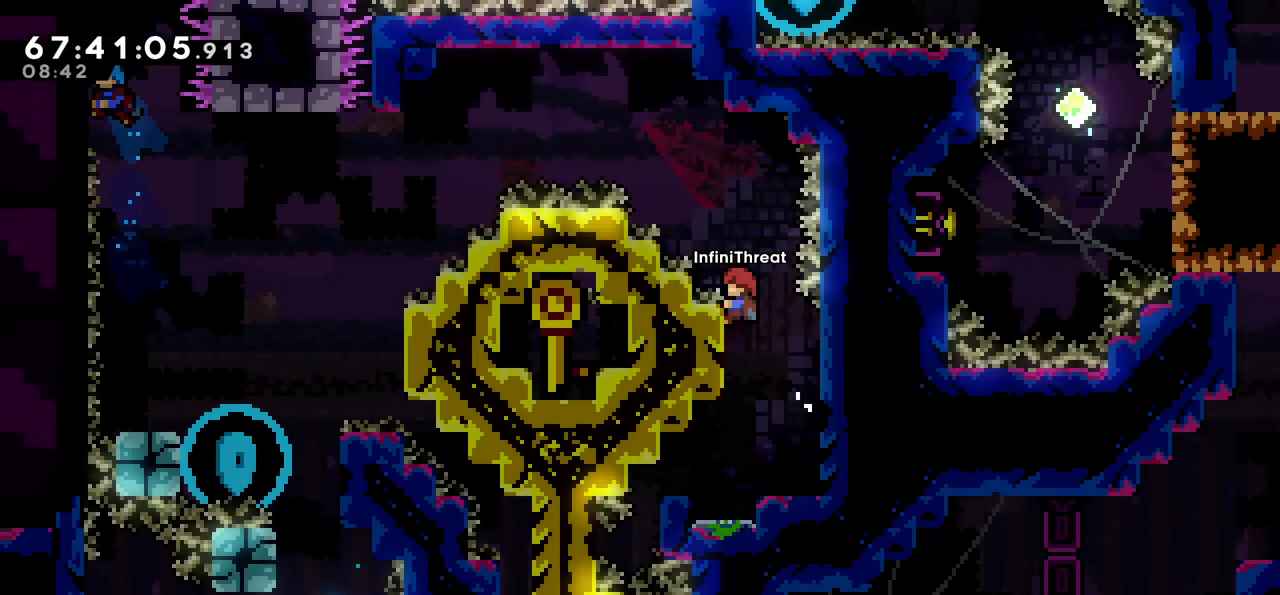
{"keys": ["jump", "left"], "events": [[183, "up", "up"], [283, "grab", "up"], [283, "jump", "down"], [333, "left", "down"]]}
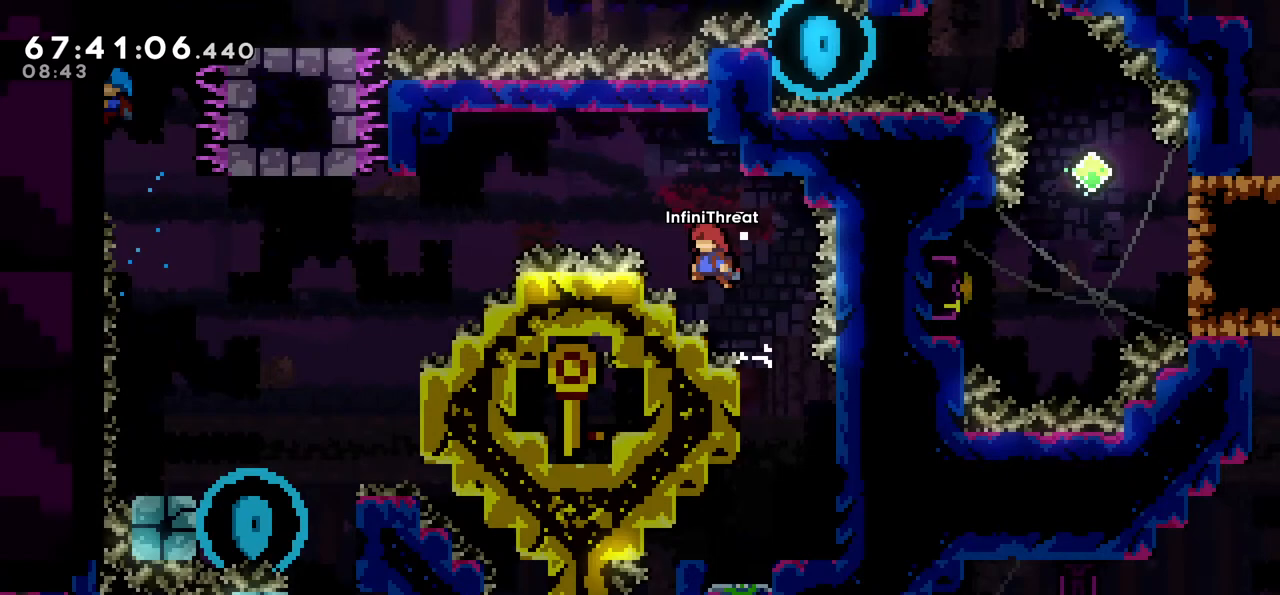
{"keys": ["left"], "events": [[17, "up", "down"], [100, "dash", "down"], [100, "jump", "up"], [250, "dash", "up"], [250, "up", "up"]]}
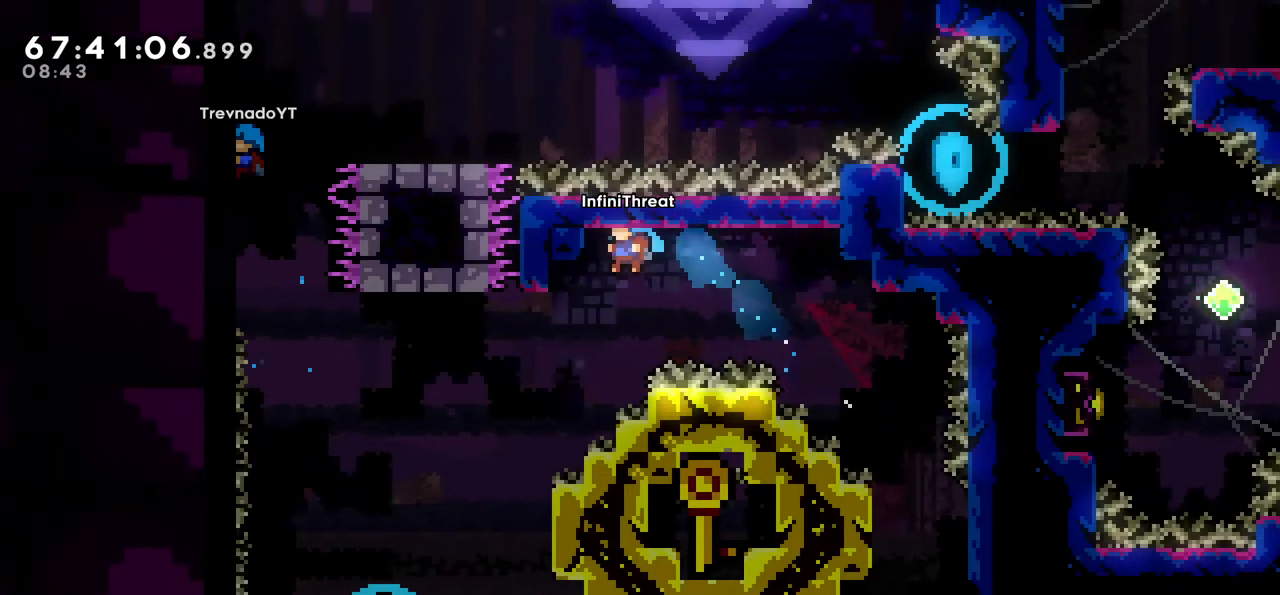
{"keys": [], "events": [[500, "left", "up"]]}
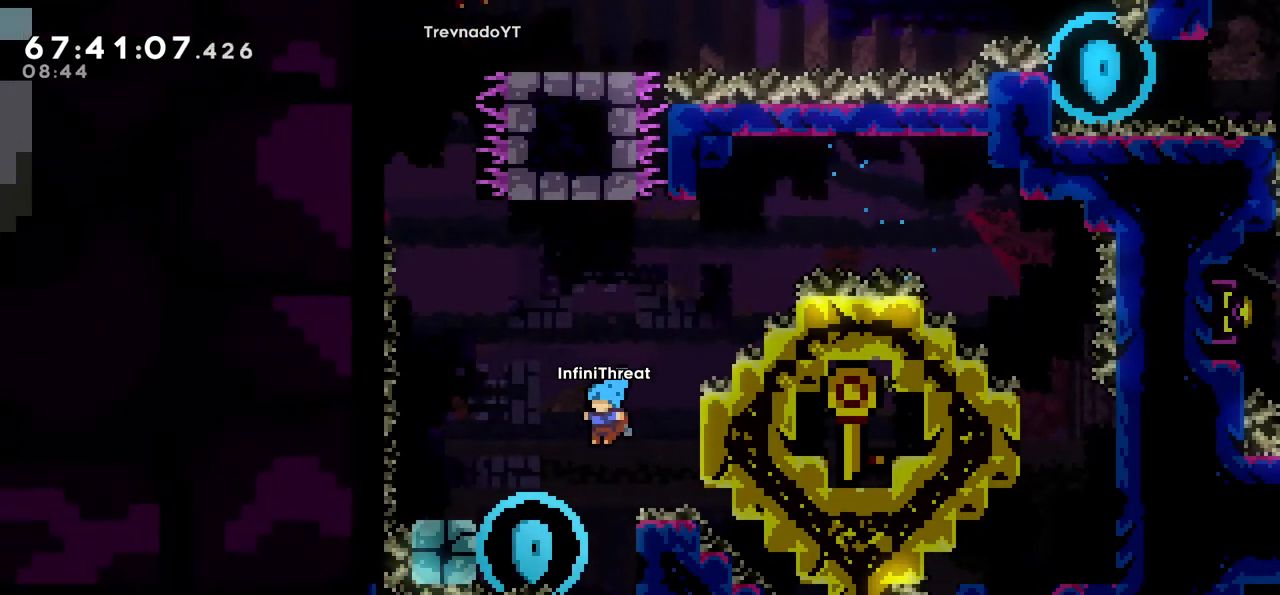
{"keys": ["grab", "up"], "events": [[83, "right", "down"], [200, "grab", "down"], [333, "up", "down"], [467, "right", "up"]]}
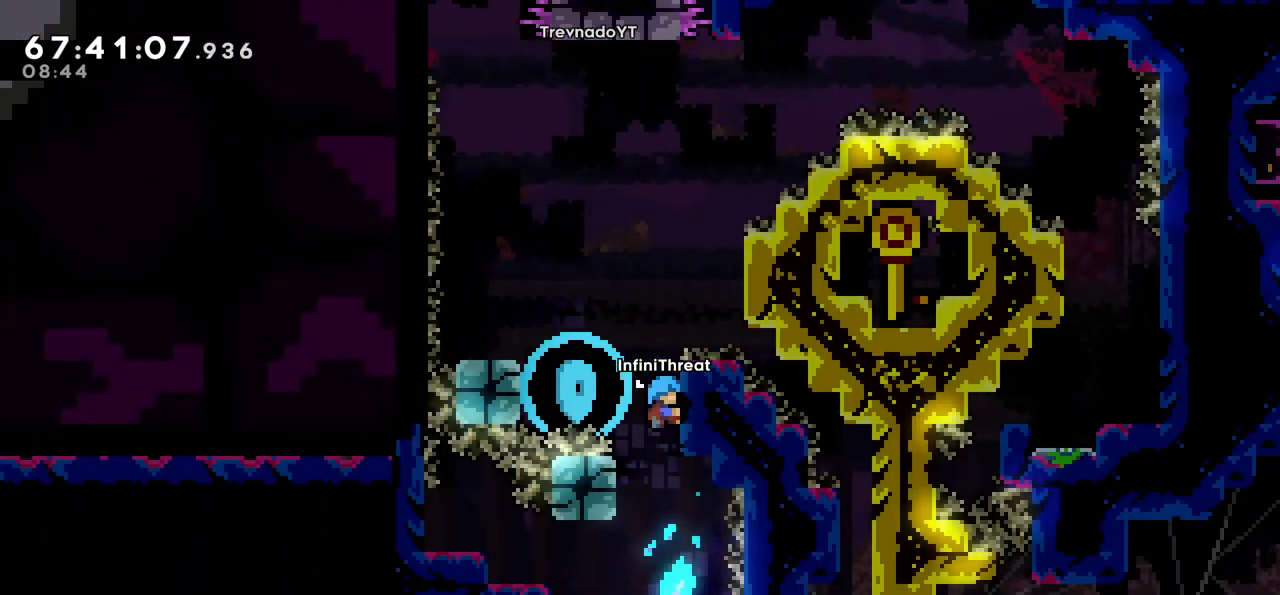
{"keys": ["left"], "events": [[17, "up", "up"], [67, "left", "down"], [150, "jump", "down"], [200, "grab", "up"], [433, "jump", "up"]]}
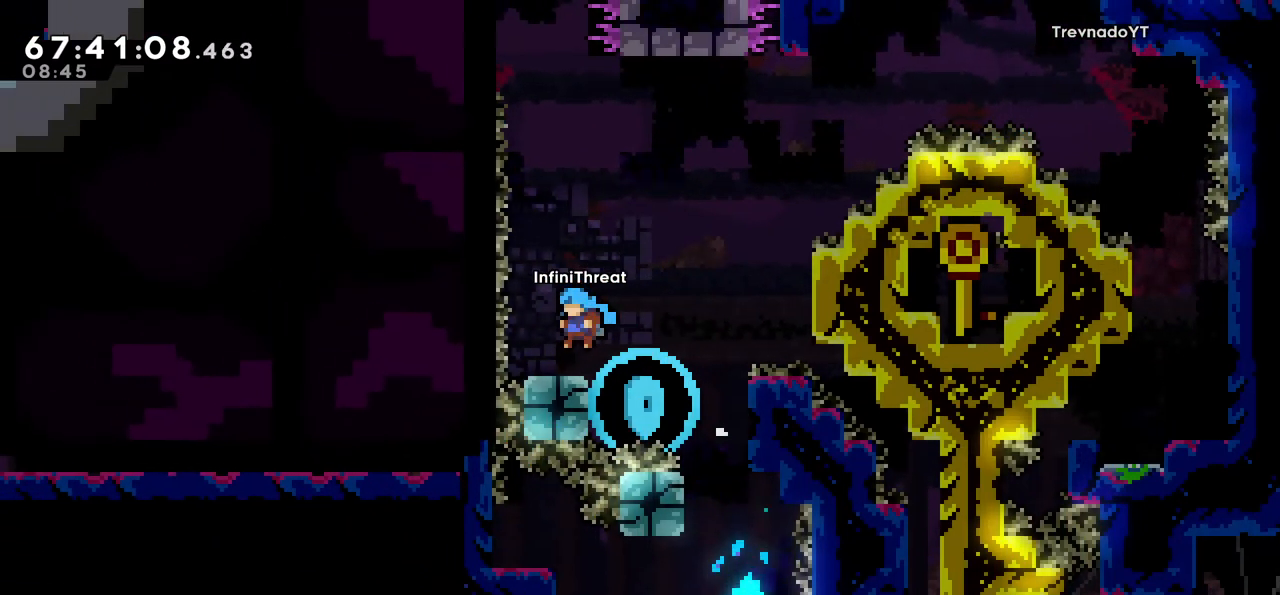
{"keys": ["jump", "up"], "events": [[33, "left", "up"], [217, "jump", "down"], [500, "up", "down"]]}
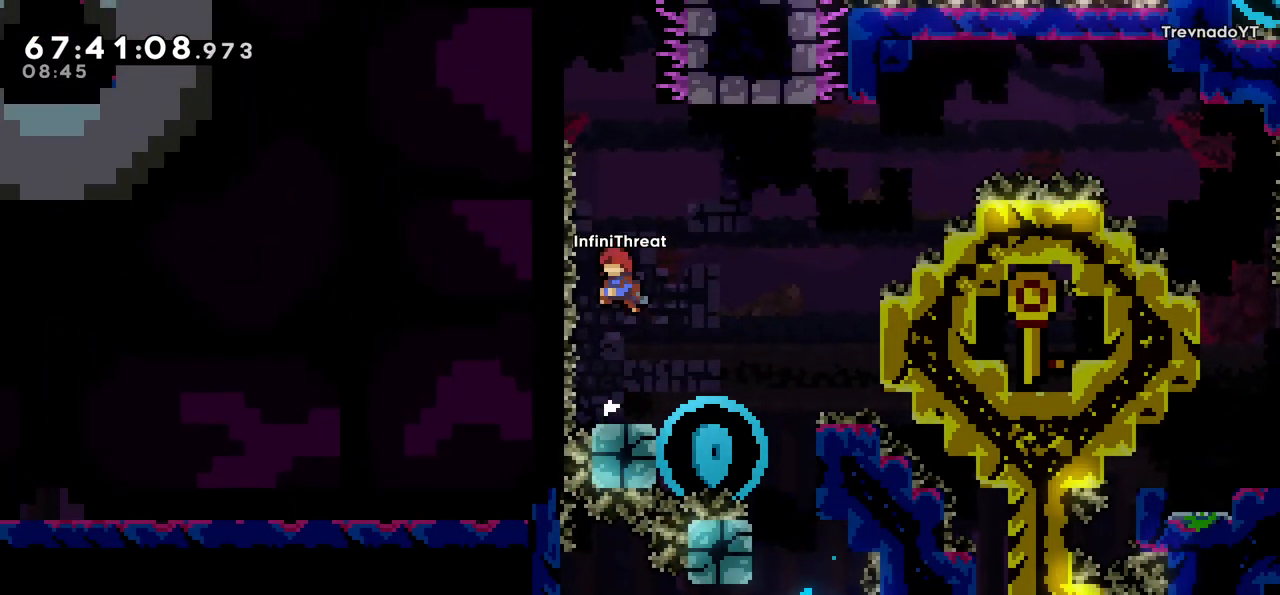
{"keys": ["grab", "left", "up"], "events": [[50, "dash", "down"], [50, "jump", "up"], [283, "grab", "down"], [283, "left", "down"], [317, "dash", "up"]]}
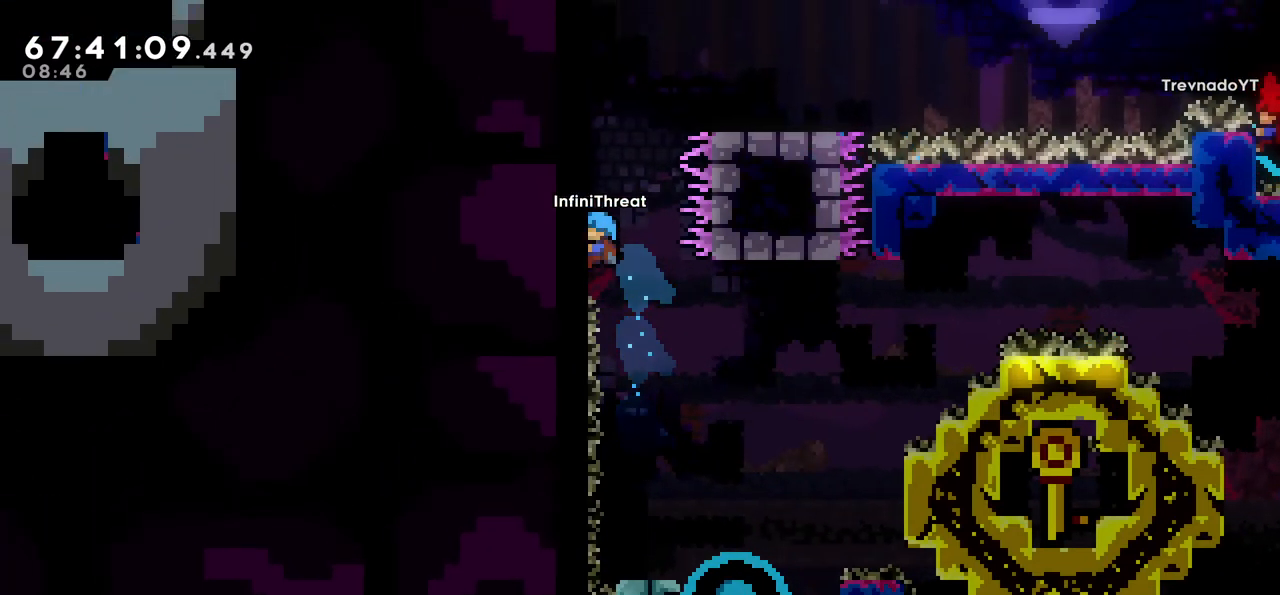
{"keys": ["grab", "up"], "events": [[17, "left", "up"]]}
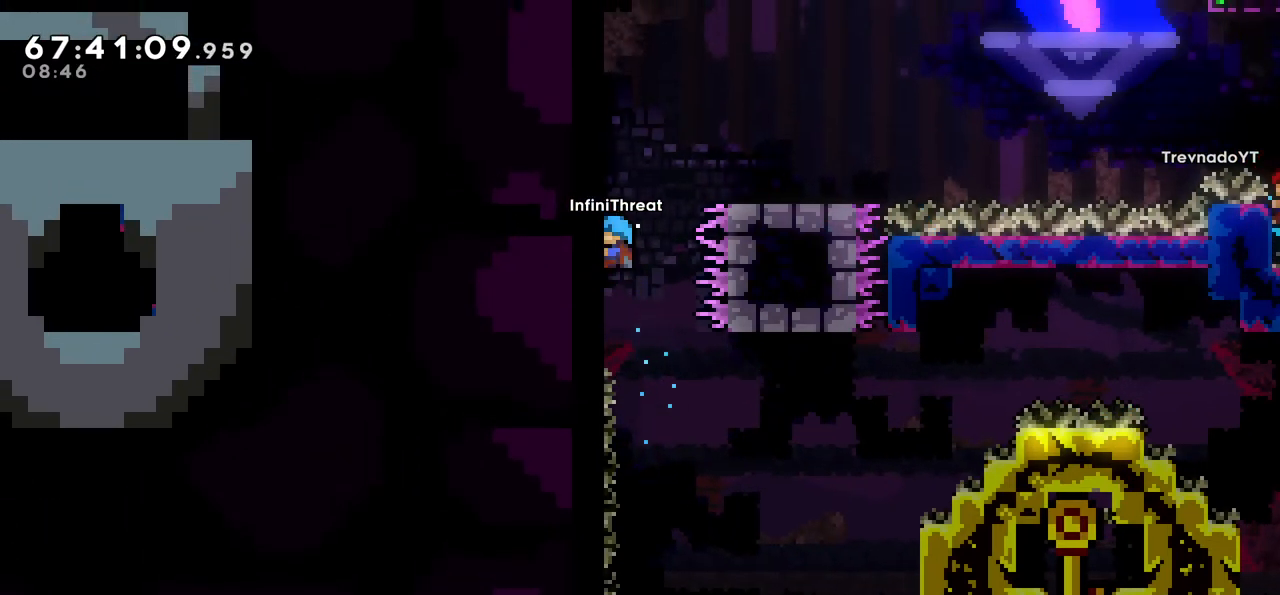
{"keys": [], "events": [[67, "jump", "down"], [67, "right", "down"], [133, "up", "up"], [167, "grab", "up"], [350, "jump", "up"], [400, "right", "up"]]}
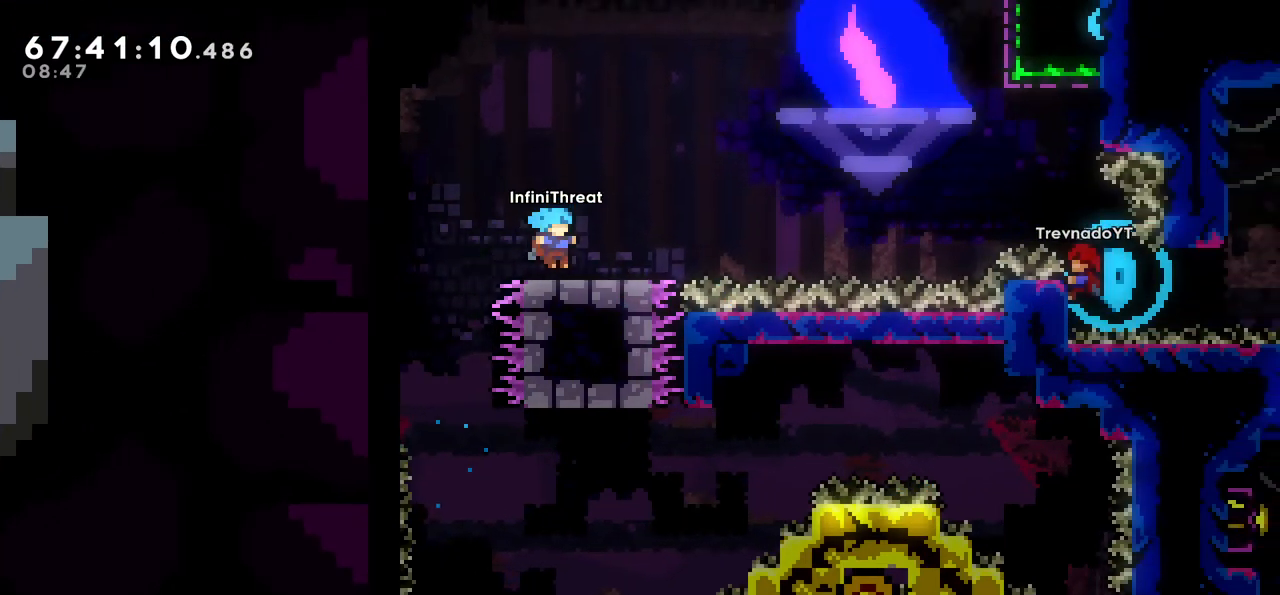
{"keys": ["jump", "right"], "events": [[233, "dash", "down"], [233, "right", "down"], [417, "dash", "up"], [417, "jump", "down"]]}
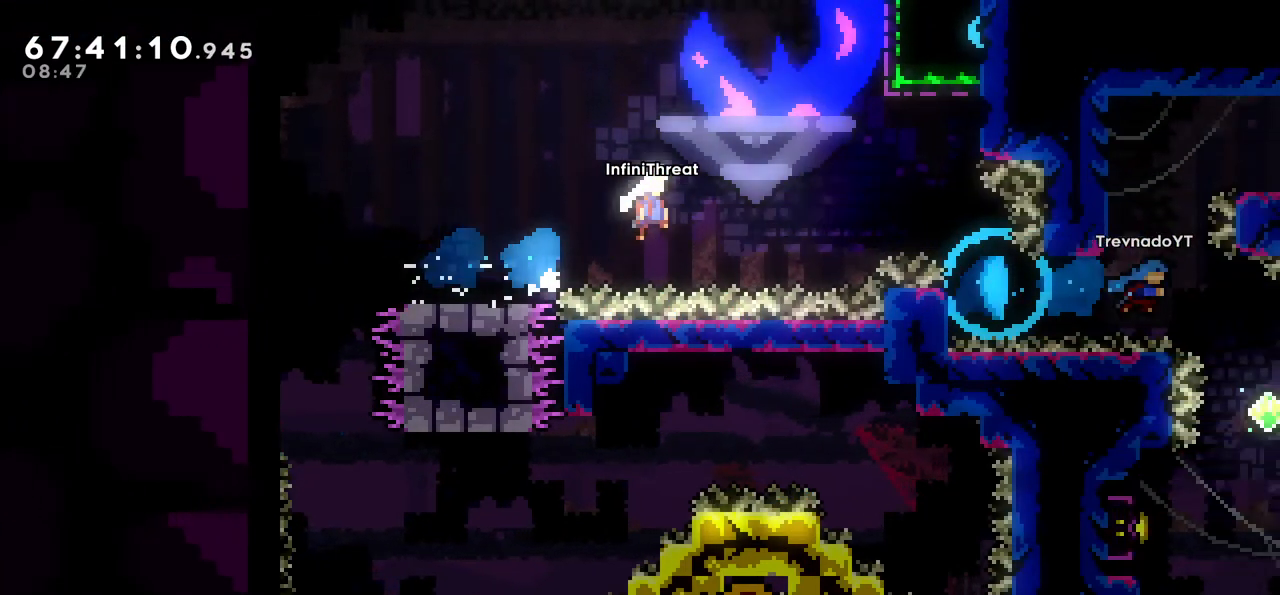
{"keys": [], "events": [[383, "jump", "up"], [433, "right", "up"]]}
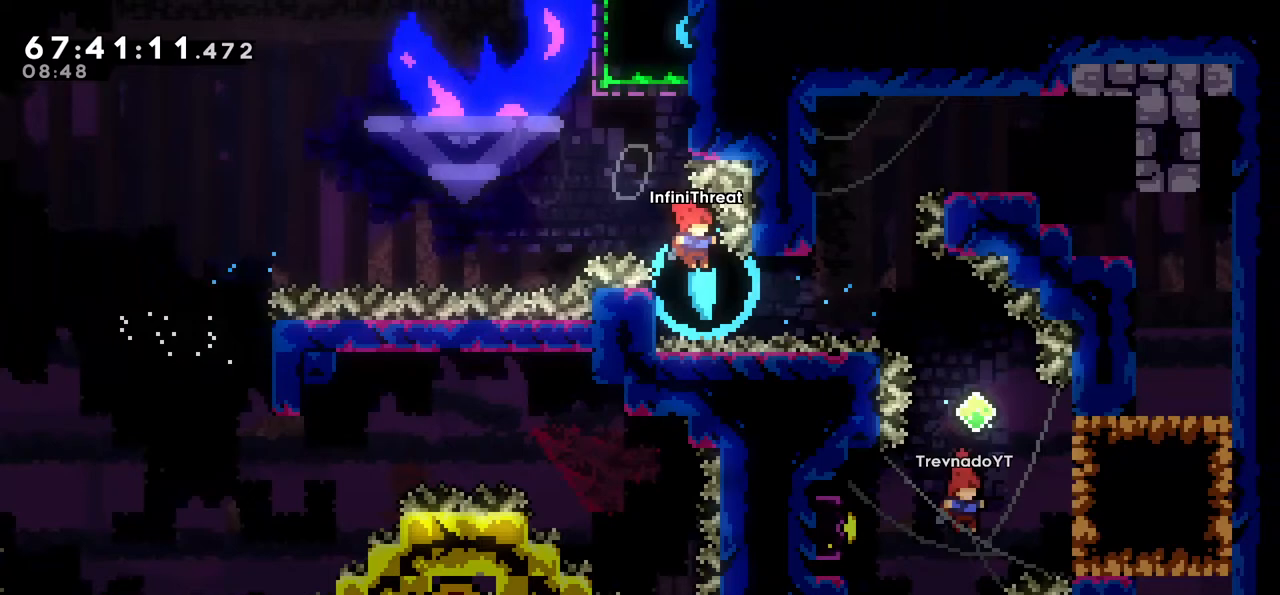
{"keys": [], "events": [[83, "right", "down"], [133, "dash", "down"], [267, "dash", "up"], [367, "right", "up"]]}
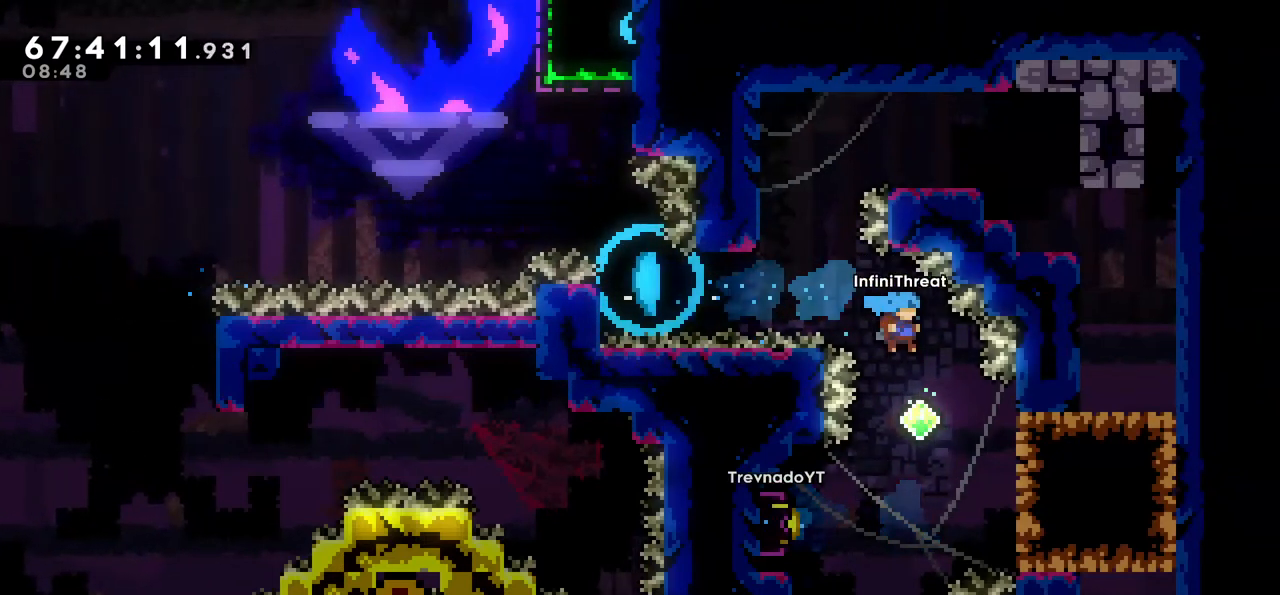
{"keys": ["left"], "events": [[333, "left", "down"], [383, "dash", "down"], [433, "dash", "up"]]}